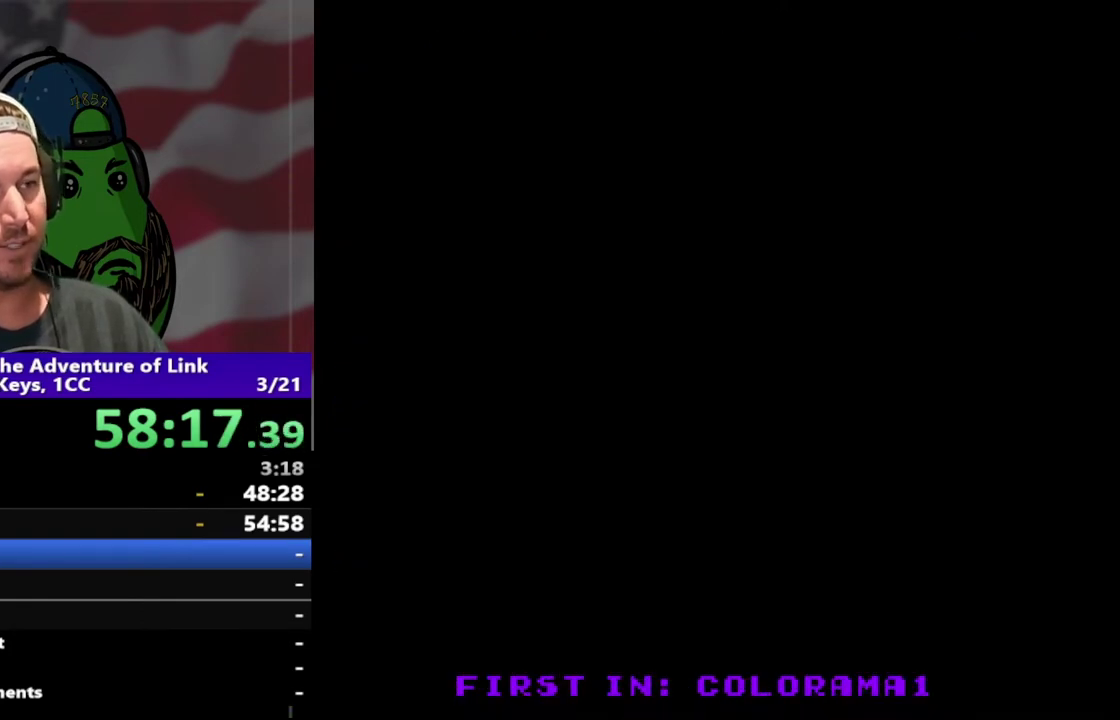
Gameplay with a controller (Nintendo layout); each line is a JSON object with the inputs held at the frame after it. "events" lists button and stick changes between this image and that frame as [ms after this image, input, new state], when the widget could be followed in between. Not read: L3 R3.
{"buttons": ["DPAD_DOWN", "DPAD_LEFT"], "events": []}
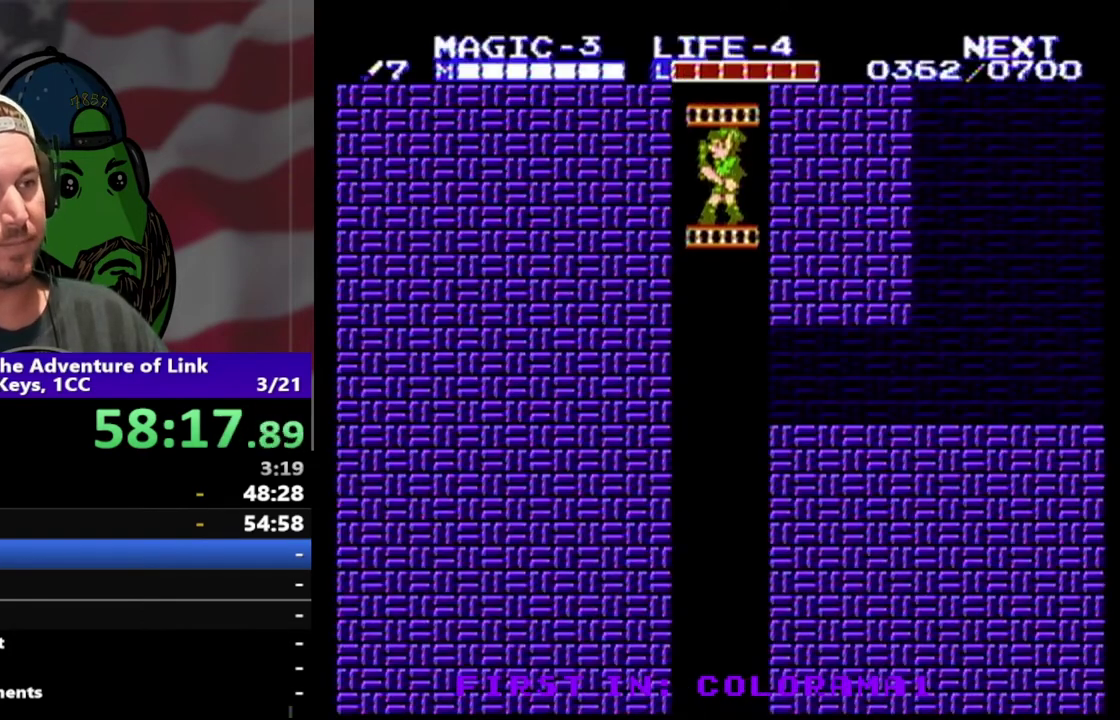
{"buttons": ["DPAD_DOWN"], "events": [[267, "B", "down"], [400, "B", "up"], [433, "DPAD_LEFT", "up"]]}
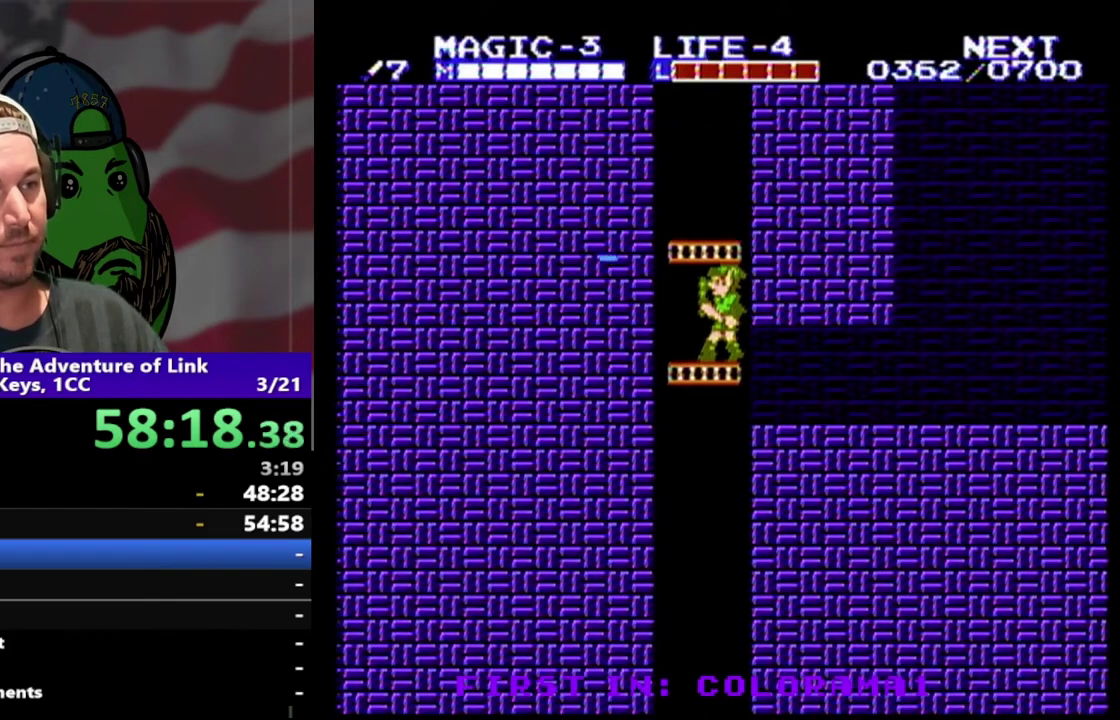
{"buttons": ["DPAD_RIGHT"], "events": [[133, "DPAD_RIGHT", "down"], [300, "DPAD_DOWN", "up"]]}
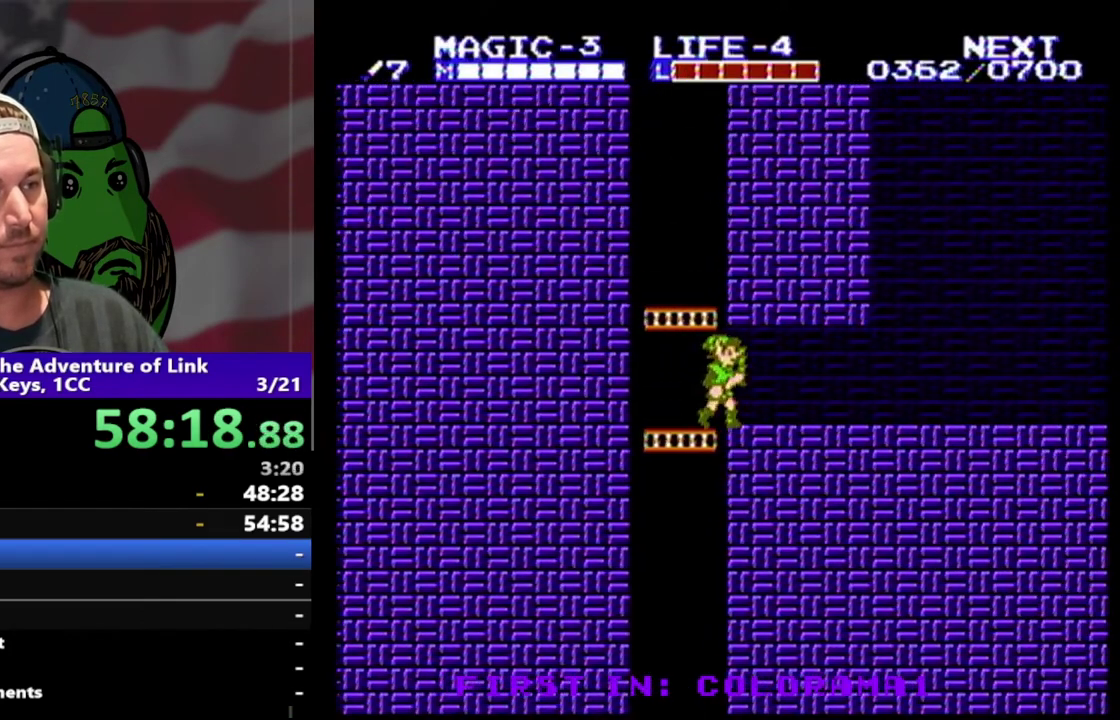
{"buttons": ["DPAD_RIGHT"], "events": []}
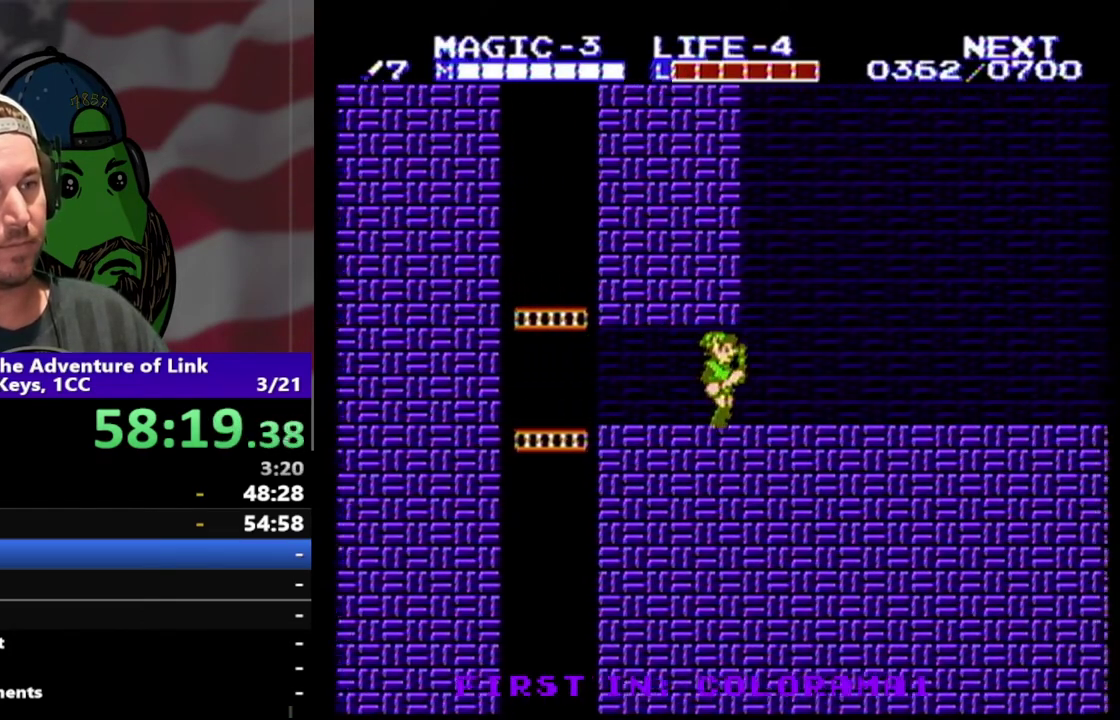
{"buttons": ["DPAD_RIGHT"], "events": []}
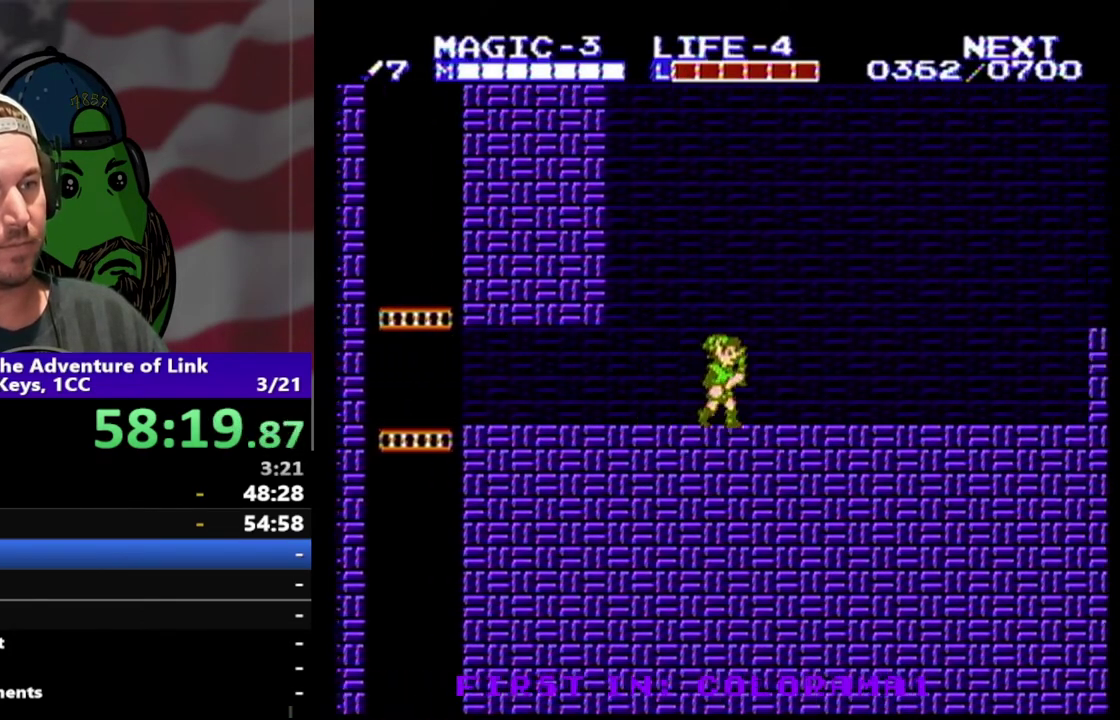
{"buttons": [], "events": [[467, "DPAD_RIGHT", "up"]]}
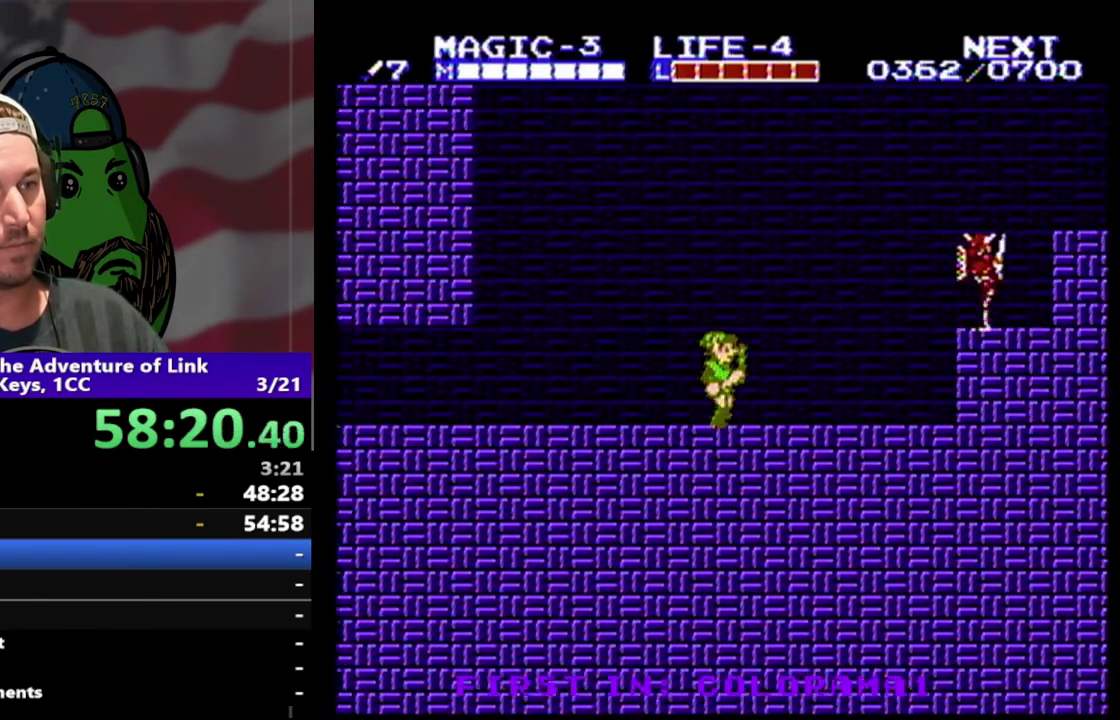
{"buttons": ["DPAD_RIGHT"], "events": [[467, "DPAD_RIGHT", "down"]]}
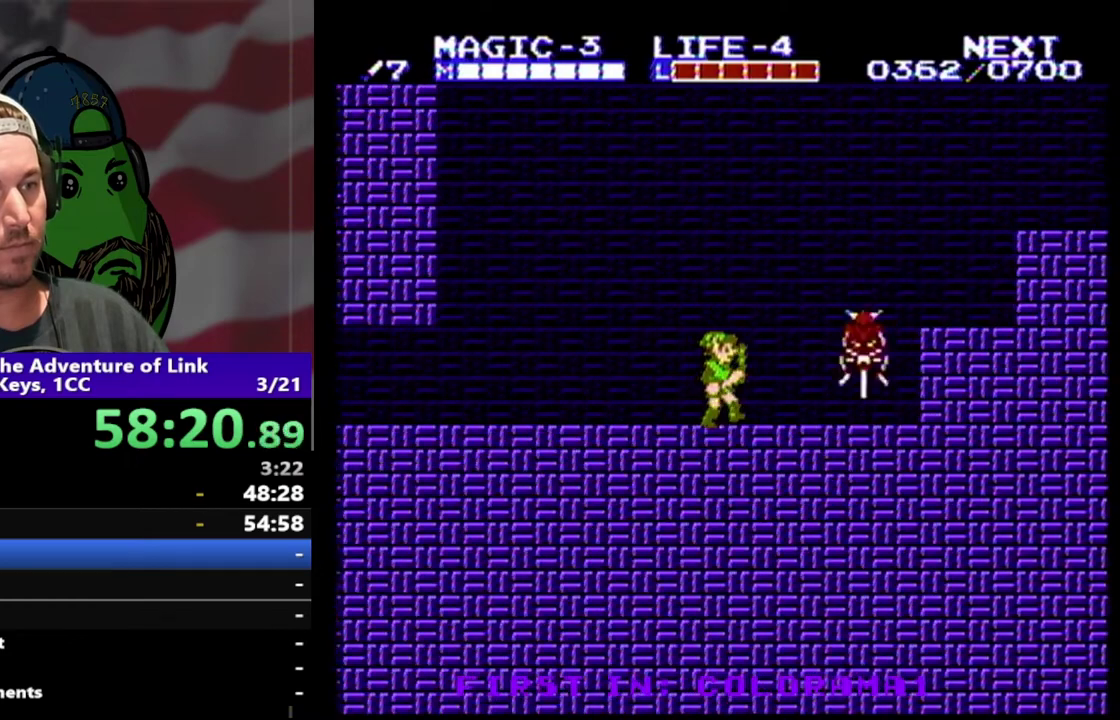
{"buttons": ["DPAD_RIGHT"], "events": [[300, "B", "down"], [300, "DPAD_DOWN", "down"], [433, "B", "up"], [467, "DPAD_DOWN", "up"]]}
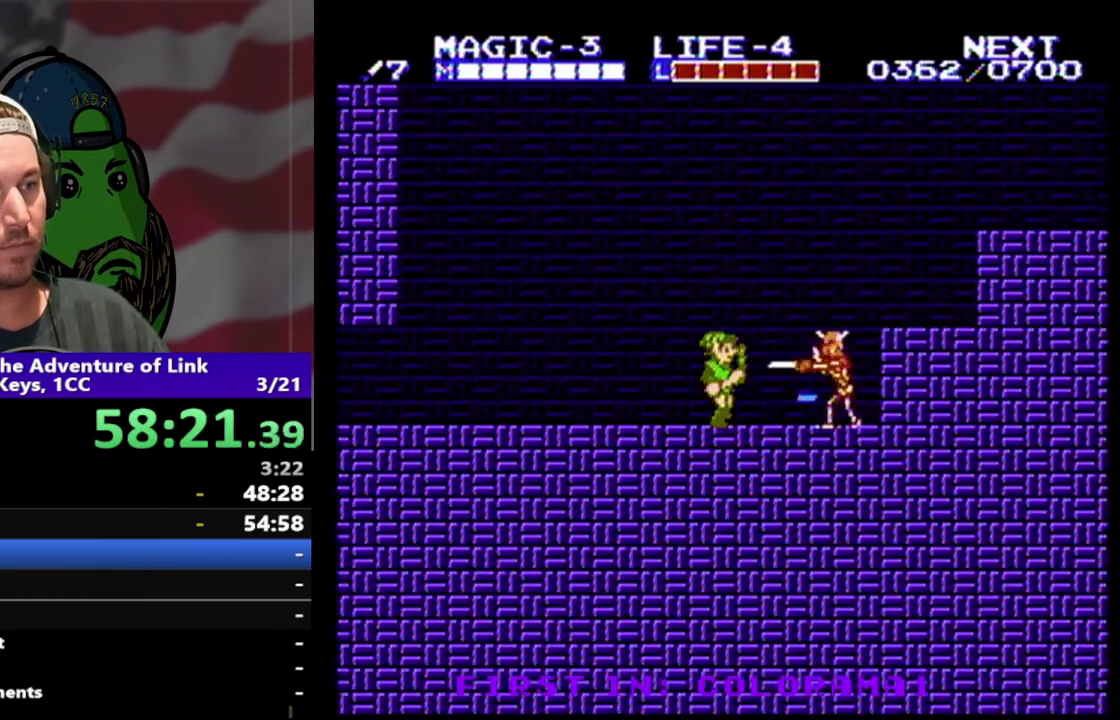
{"buttons": ["DPAD_RIGHT"], "events": [[367, "B", "down"], [367, "DPAD_DOWN", "down"], [500, "B", "up"], [500, "DPAD_DOWN", "up"]]}
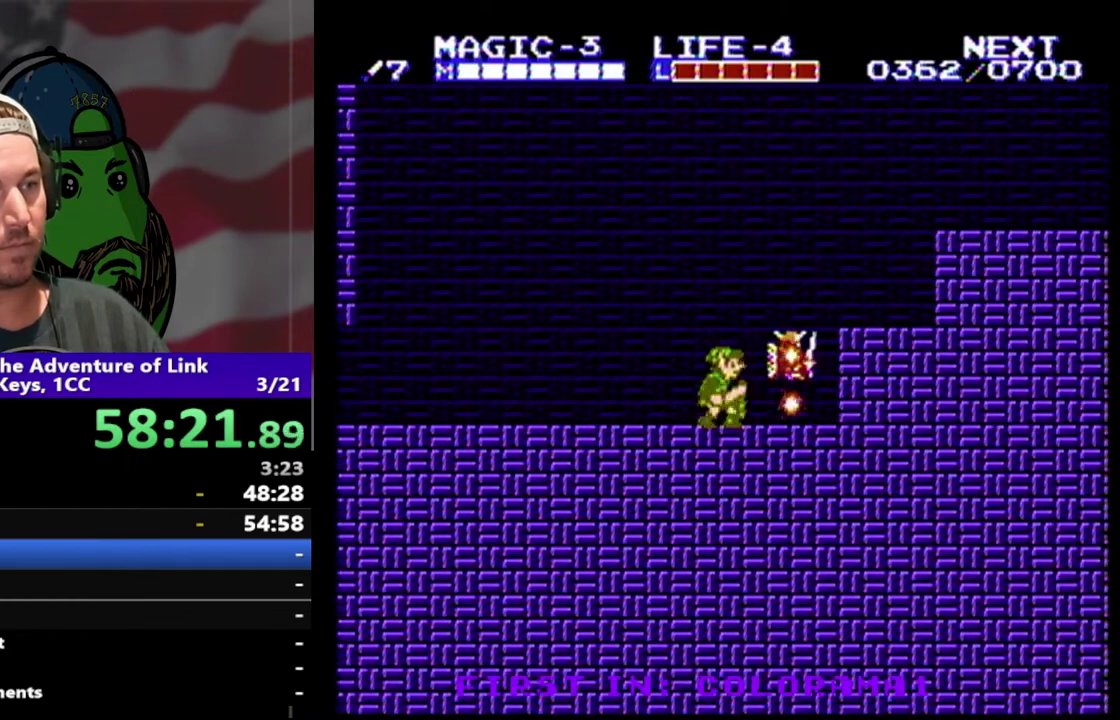
{"buttons": ["A", "DPAD_RIGHT"], "events": [[67, "DPAD_RIGHT", "up"], [200, "DPAD_RIGHT", "down"], [467, "A", "down"]]}
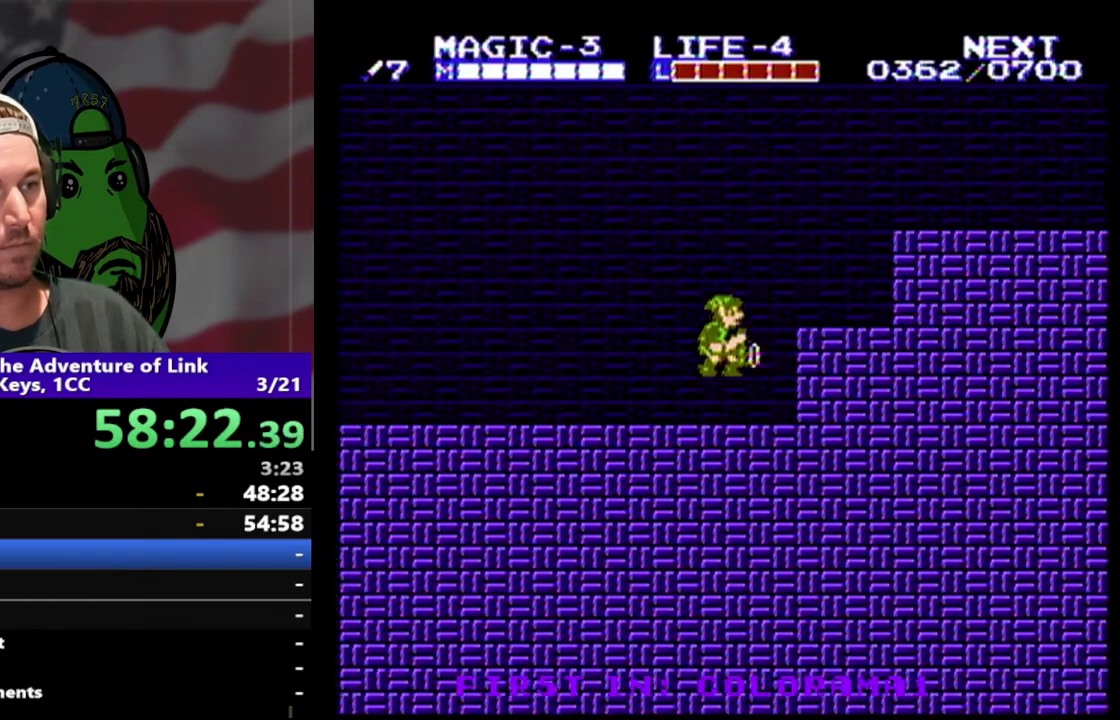
{"buttons": ["A", "DPAD_RIGHT"], "events": [[100, "A", "up"], [200, "DPAD_RIGHT", "up"], [400, "A", "down"], [500, "DPAD_RIGHT", "down"]]}
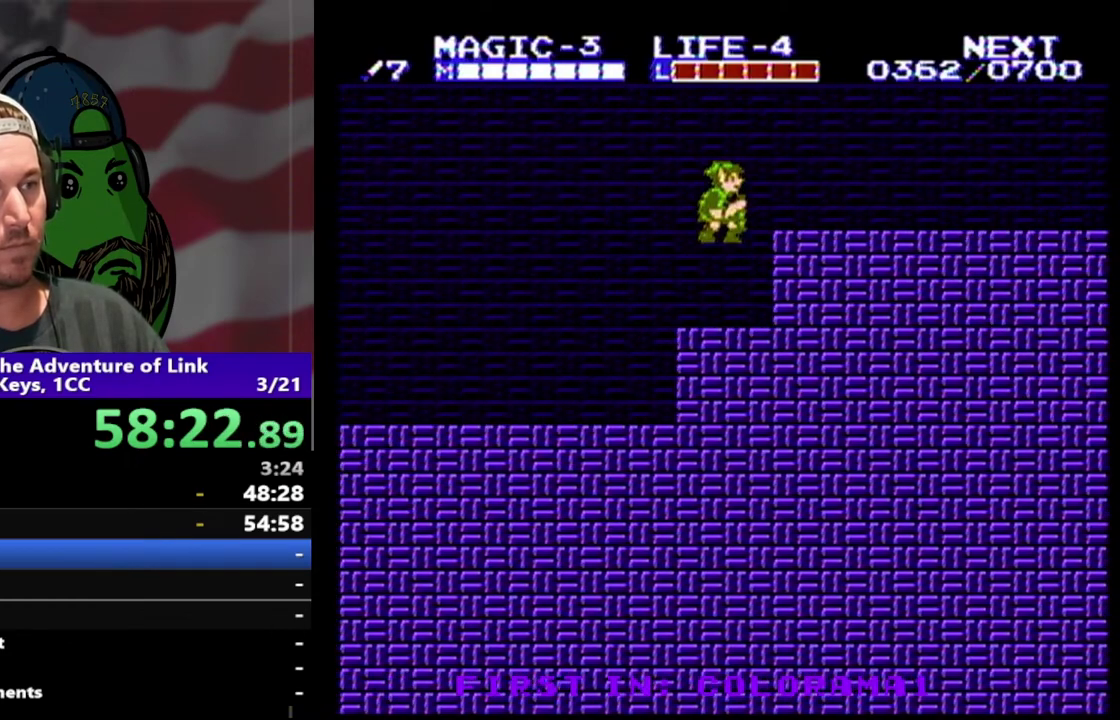
{"buttons": ["DPAD_RIGHT"], "events": [[33, "A", "up"]]}
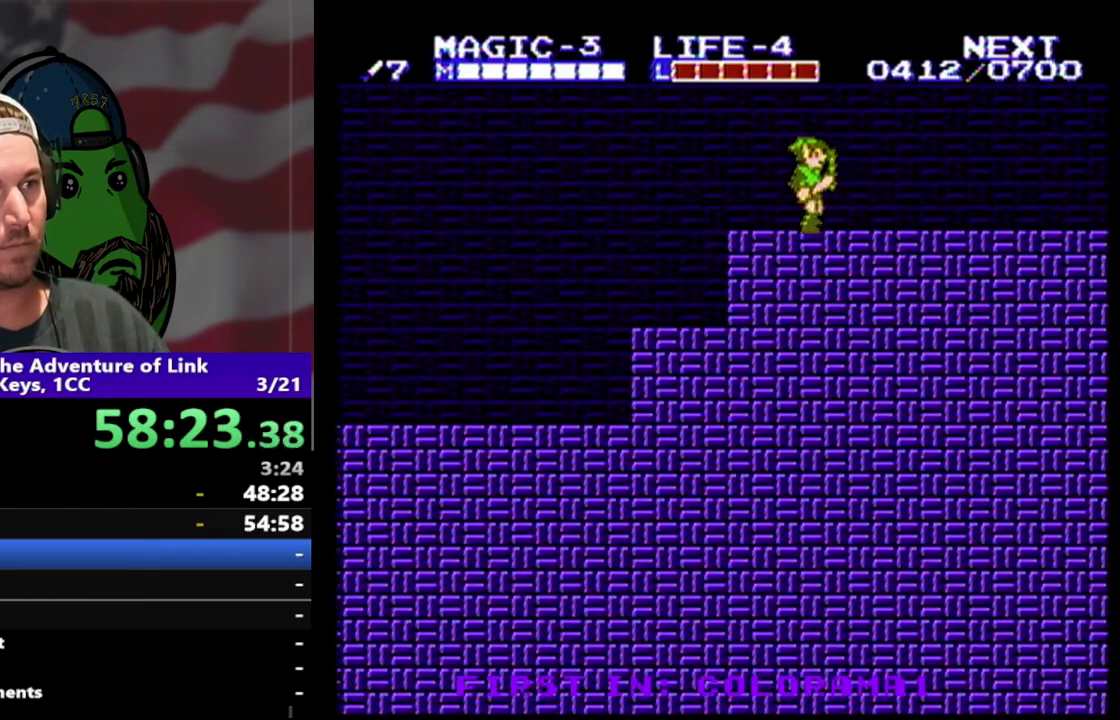
{"buttons": [], "events": [[233, "START", "down"], [300, "DPAD_RIGHT", "up"], [333, "START", "up"]]}
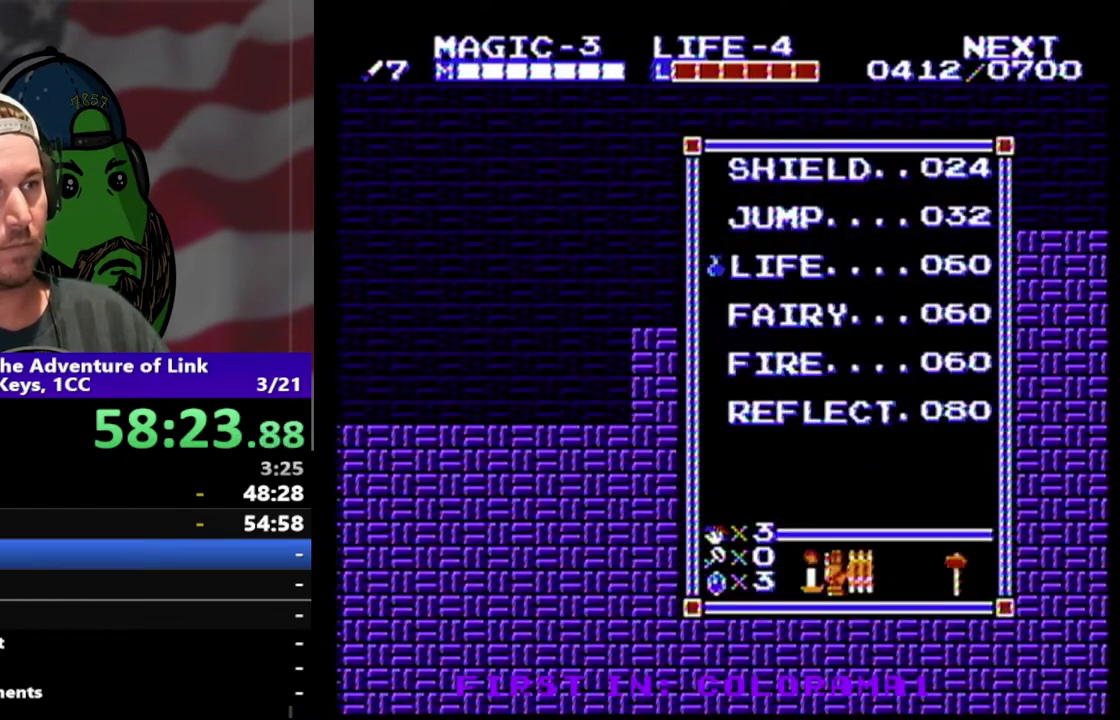
{"buttons": [], "events": [[300, "DPAD_UP", "down"], [400, "DPAD_UP", "up"]]}
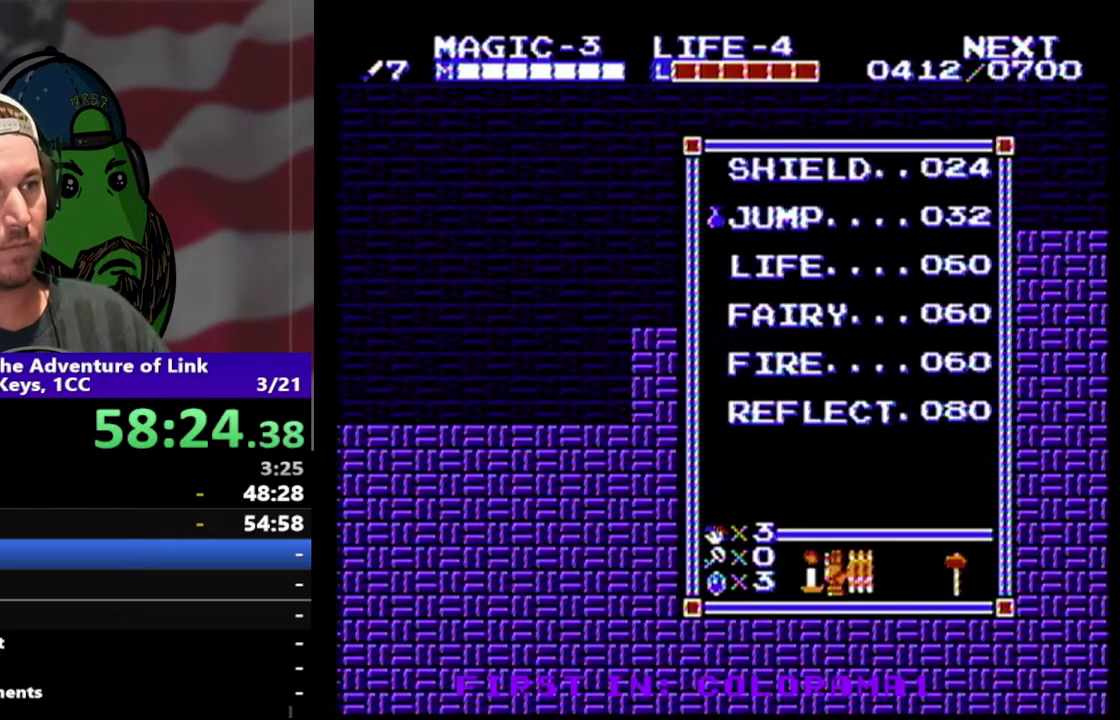
{"buttons": ["DPAD_RIGHT"], "events": [[33, "START", "down"], [167, "DPAD_RIGHT", "down"], [167, "START", "up"]]}
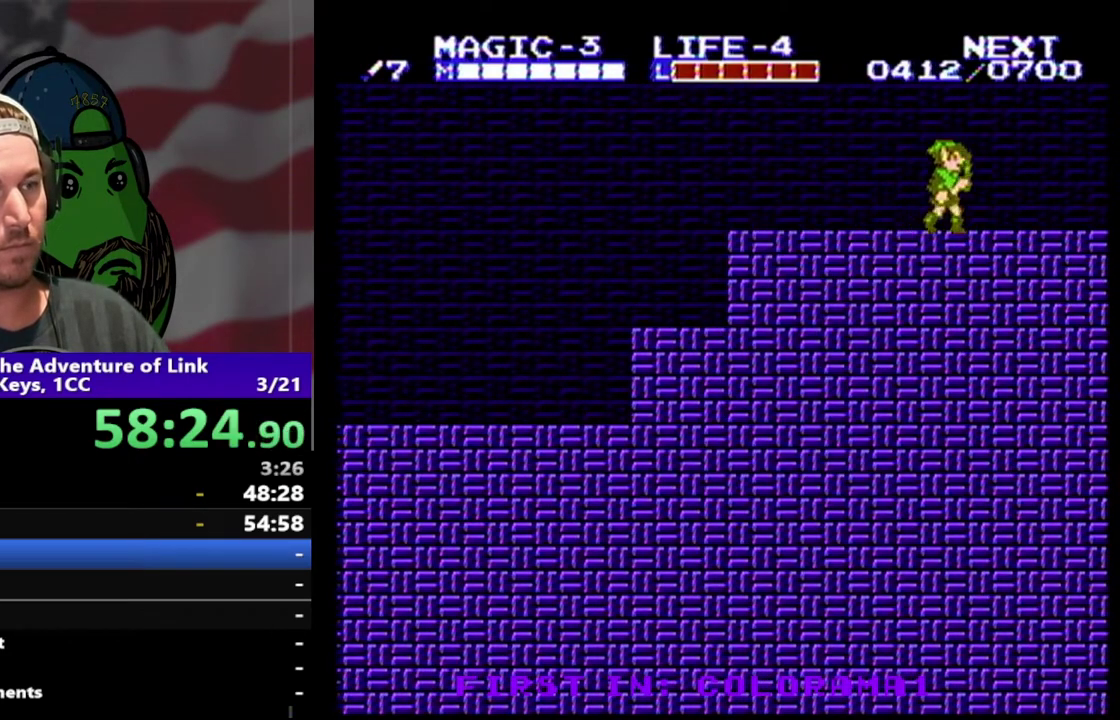
{"buttons": ["DPAD_RIGHT"], "events": []}
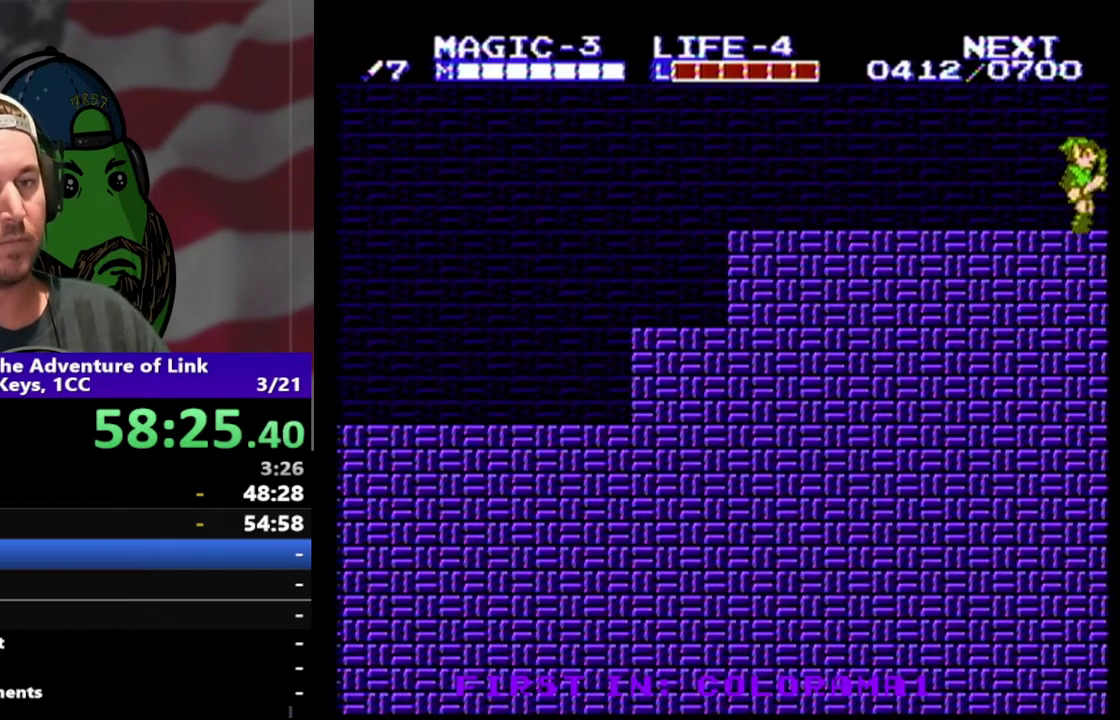
{"buttons": ["DPAD_RIGHT"], "events": []}
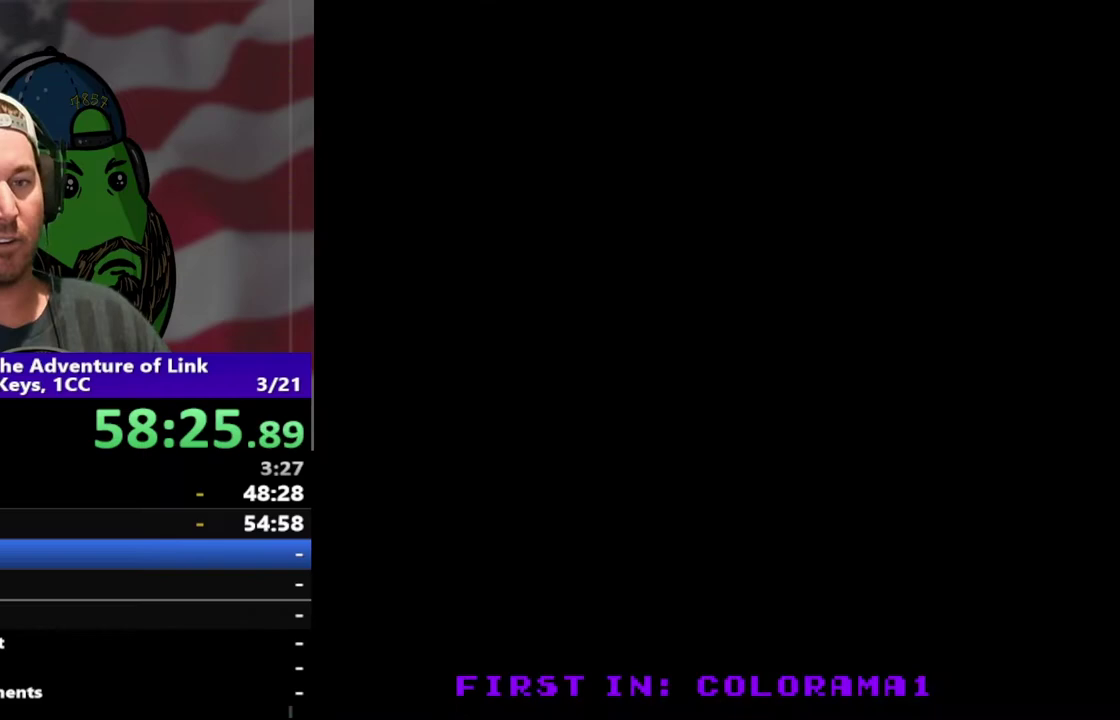
{"buttons": ["DPAD_RIGHT"], "events": []}
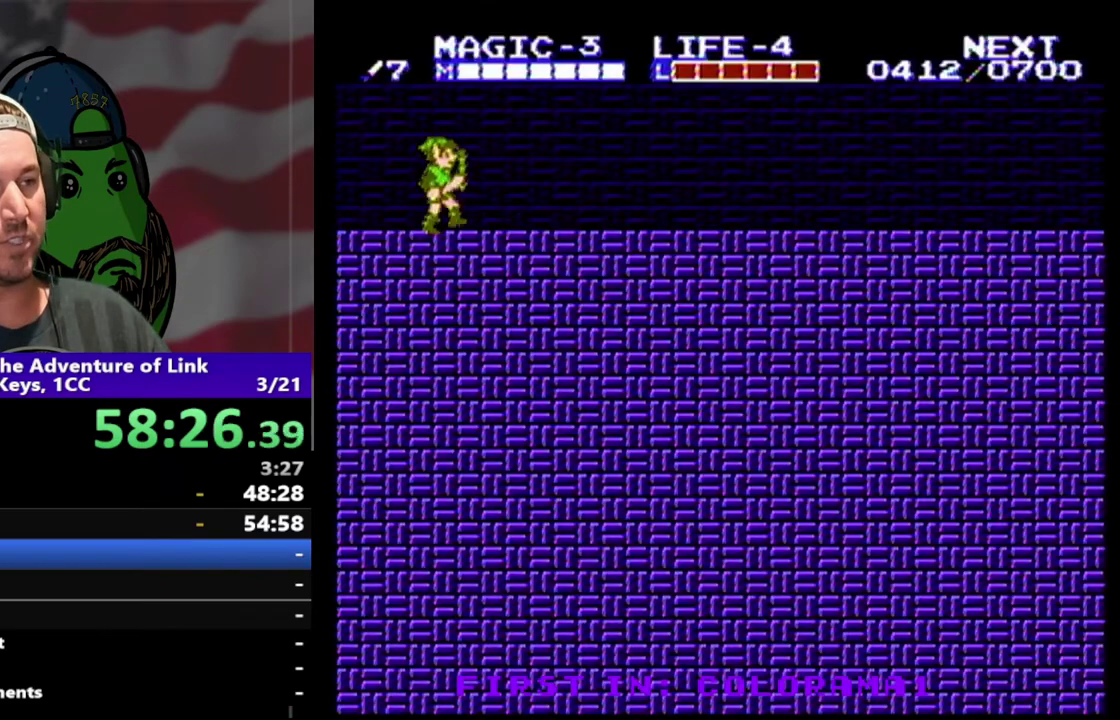
{"buttons": ["DPAD_RIGHT"], "events": []}
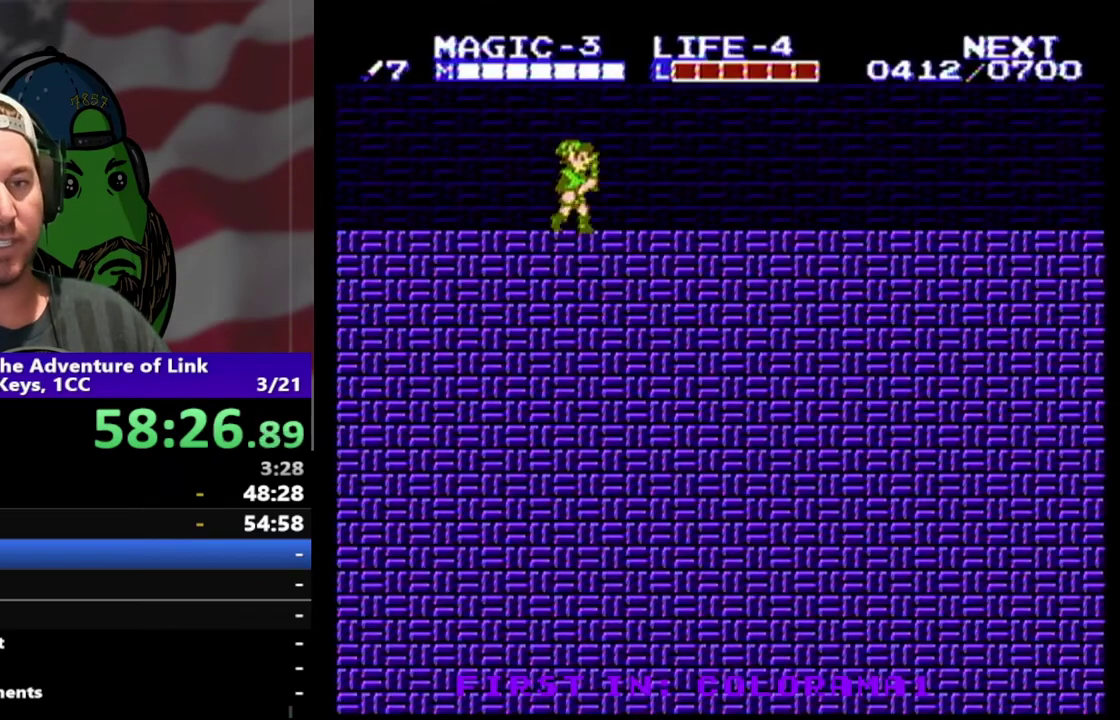
{"buttons": ["DPAD_RIGHT"], "events": []}
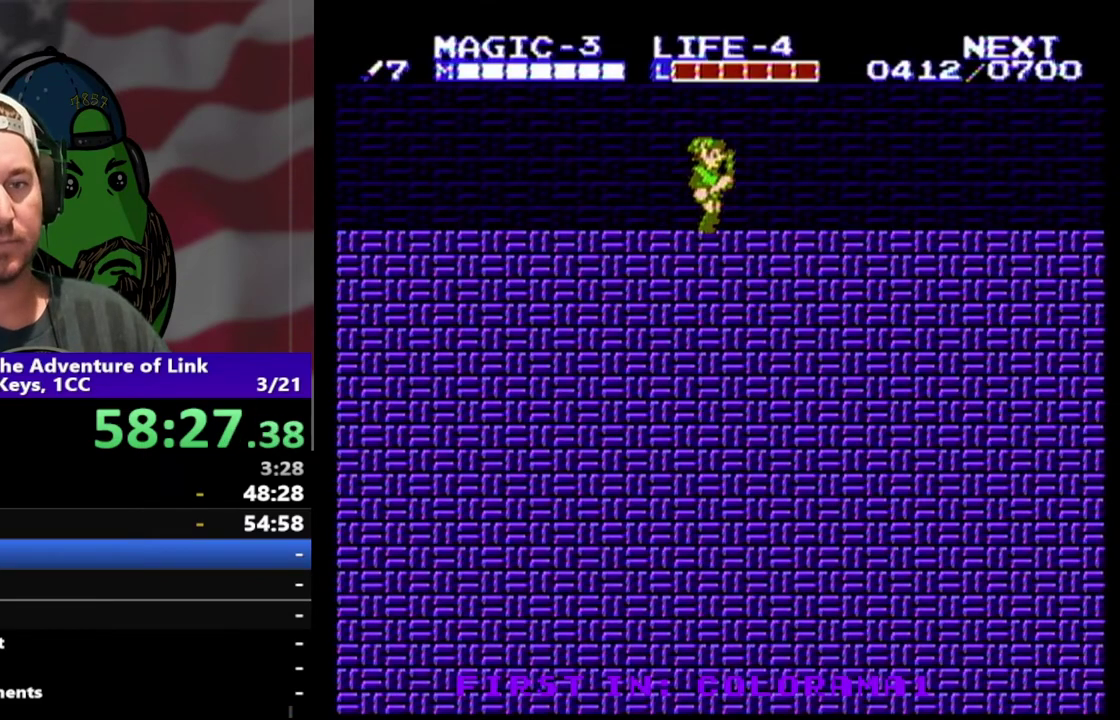
{"buttons": ["DPAD_RIGHT", "SELECT"], "events": [[400, "SELECT", "down"]]}
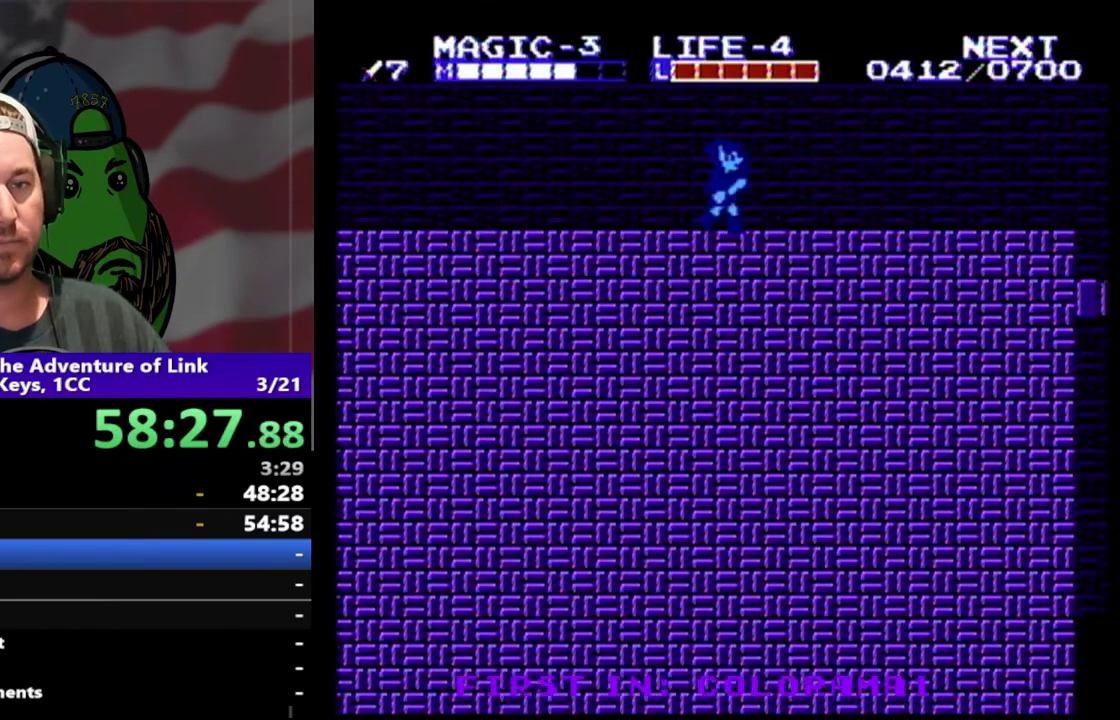
{"buttons": ["DPAD_RIGHT"], "events": [[67, "SELECT", "up"]]}
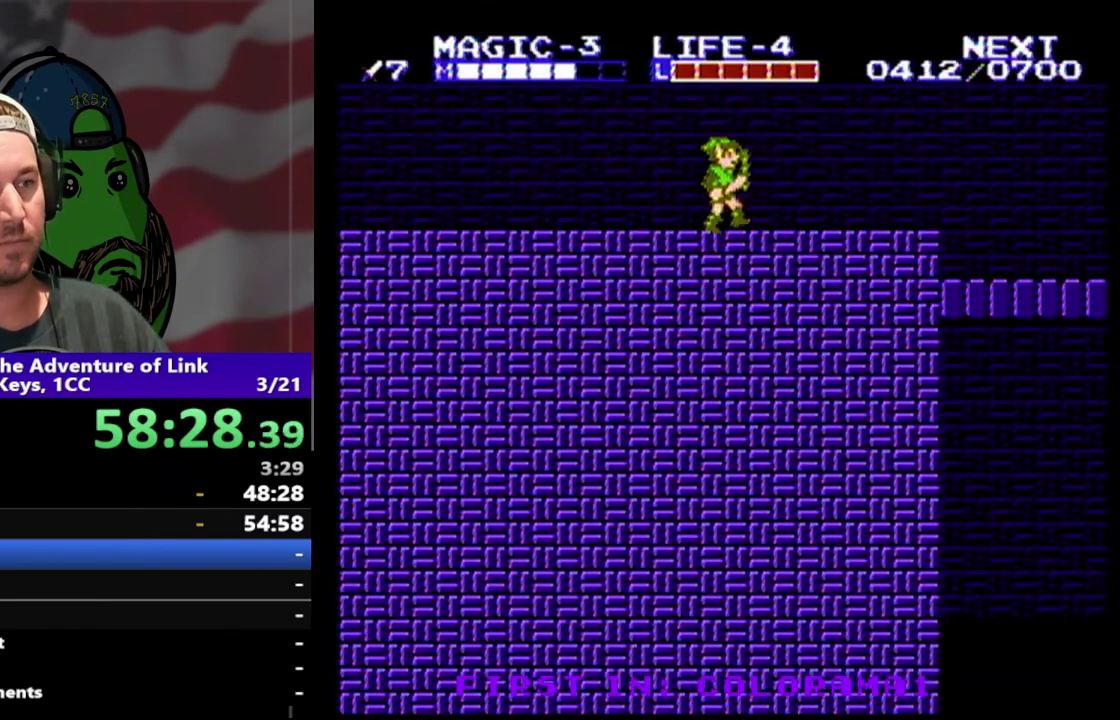
{"buttons": ["DPAD_RIGHT"], "events": []}
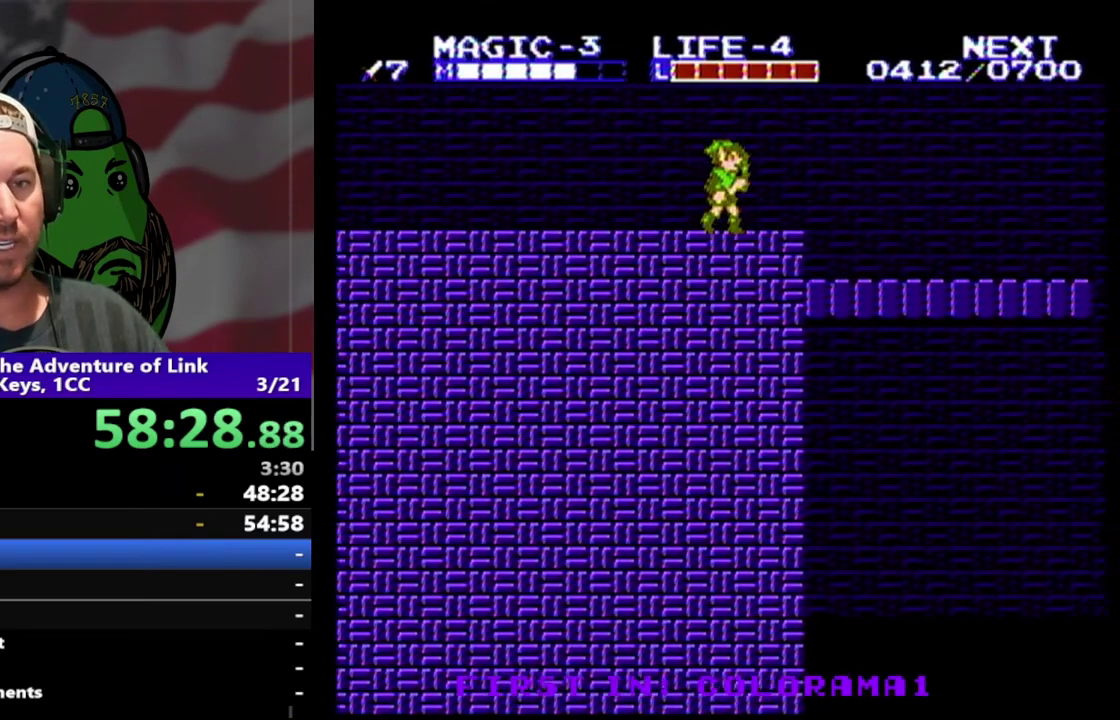
{"buttons": ["DPAD_RIGHT"], "events": []}
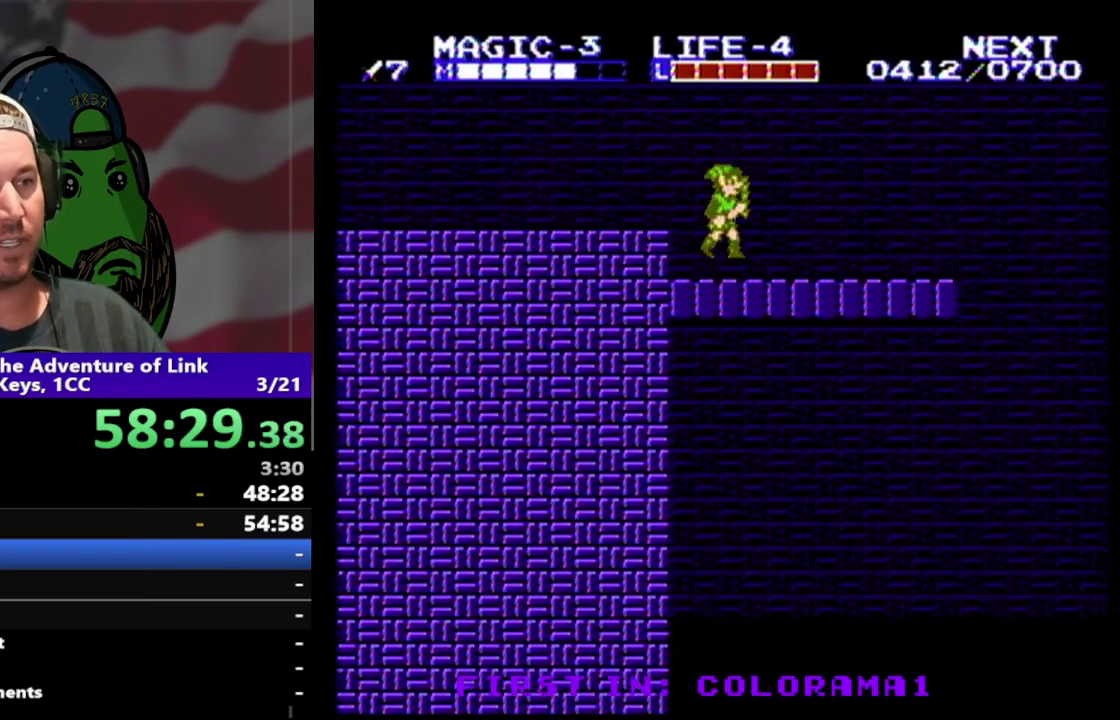
{"buttons": ["DPAD_RIGHT"], "events": []}
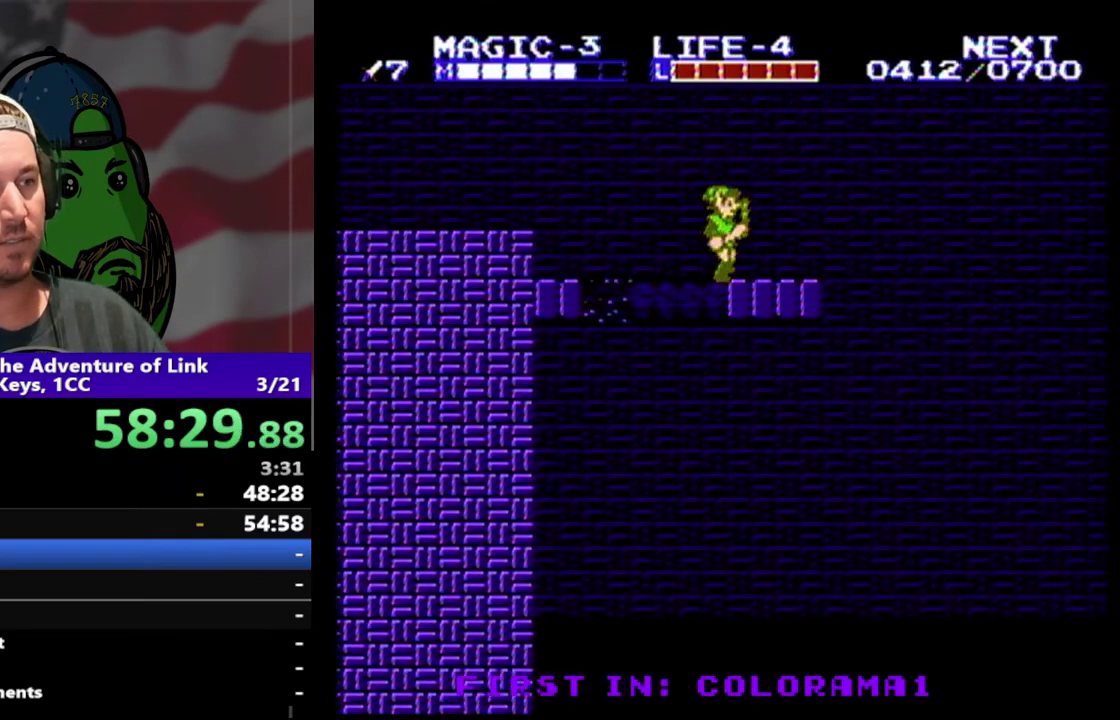
{"buttons": ["A", "DPAD_RIGHT"], "events": [[400, "A", "down"]]}
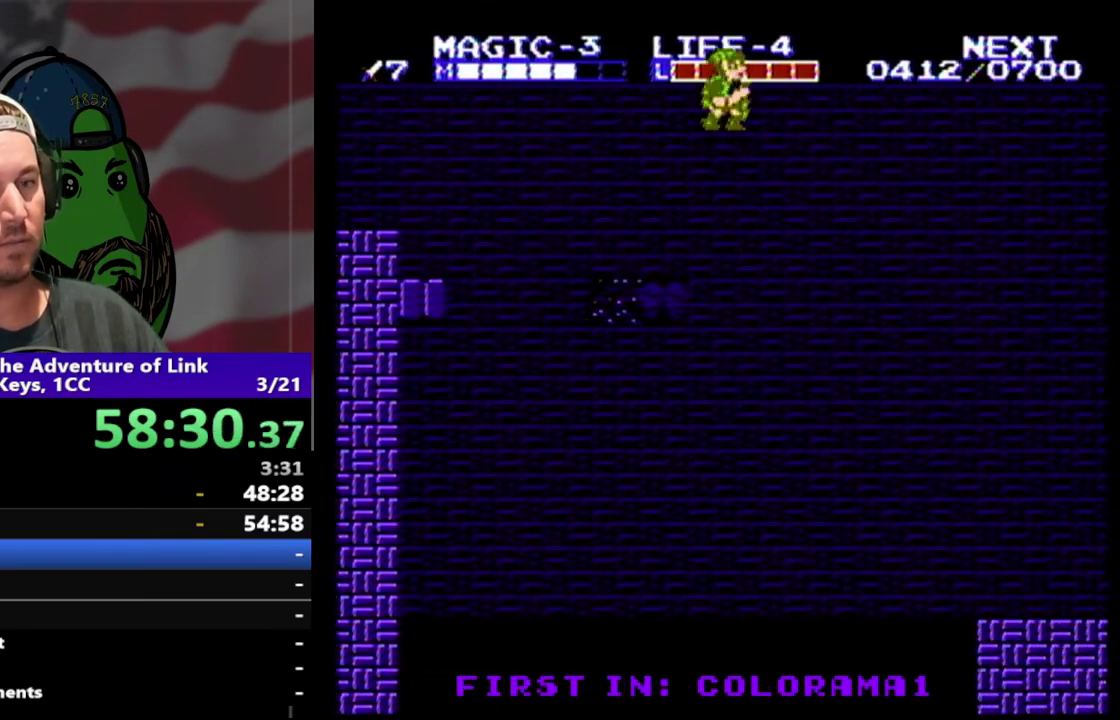
{"buttons": ["A", "DPAD_RIGHT"], "events": []}
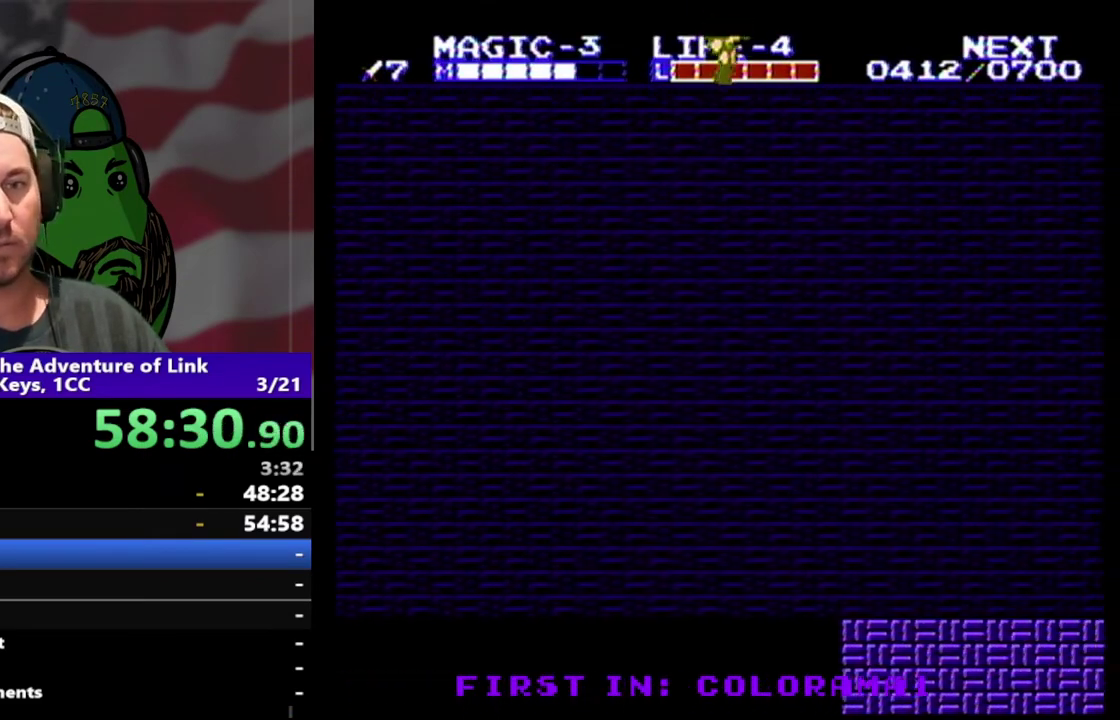
{"buttons": ["DPAD_RIGHT"], "events": [[167, "A", "up"]]}
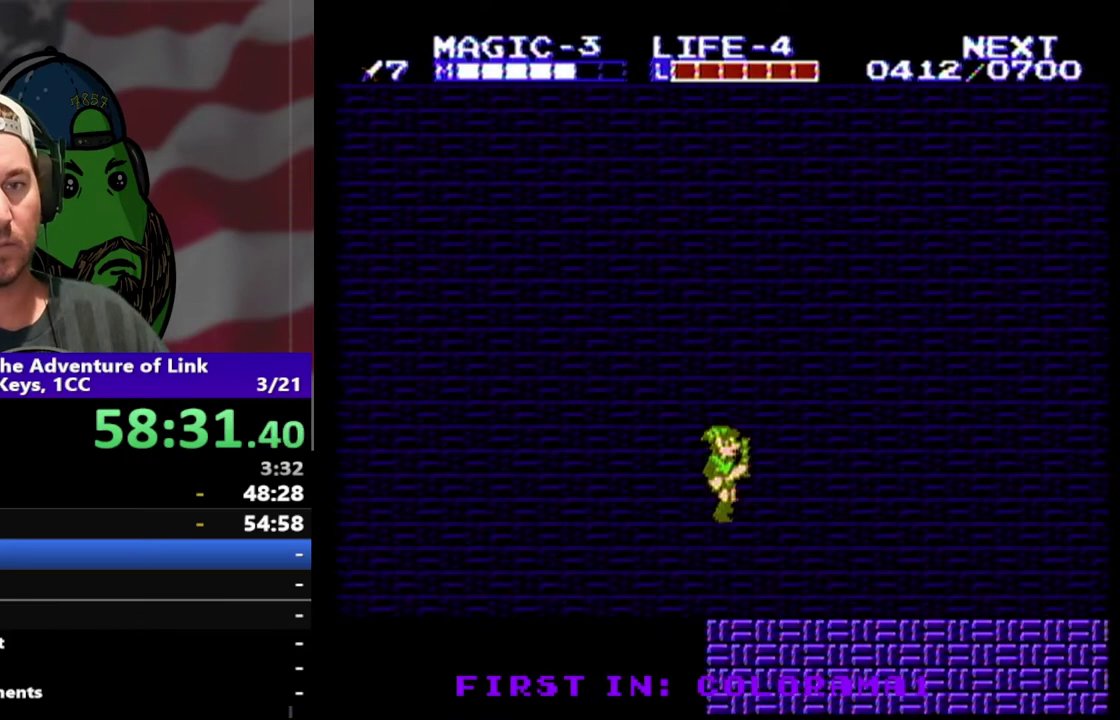
{"buttons": ["DPAD_RIGHT"], "events": []}